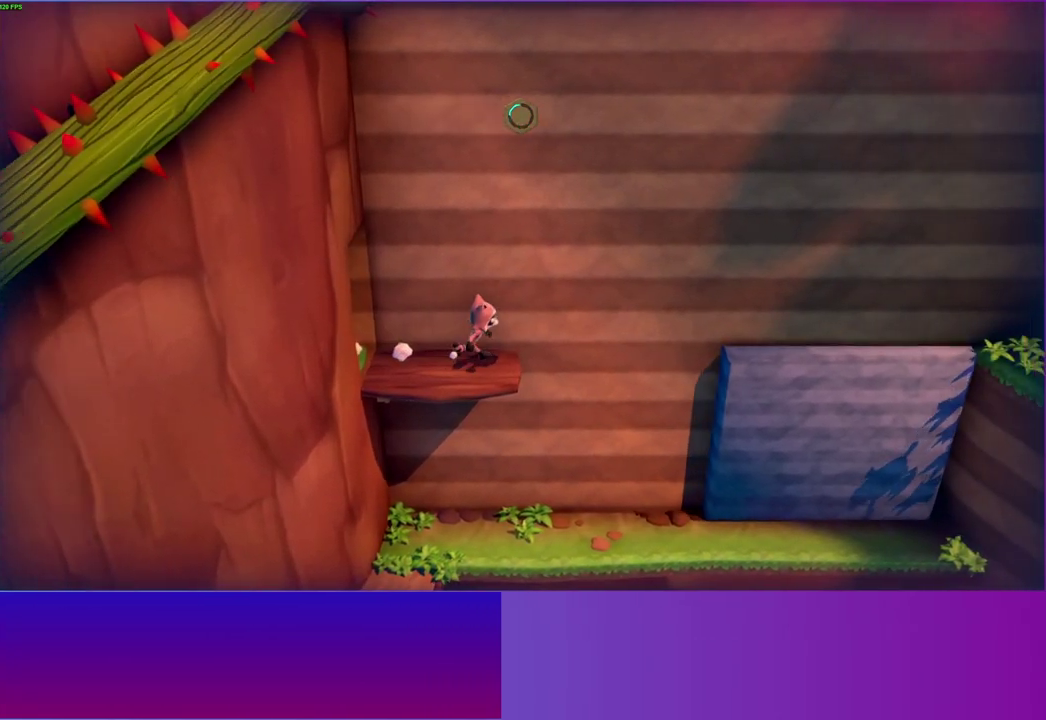
Gameplay with a controller (Xbox layout); each line is a JSON object with the inputs held at the frame after it. "events" lists button and stick changes between this image and that frame as [ms after this image, input, new state], when the widget could be followed in between. This overlay highlights the sticks when they move; stick clicks (L3 R3) are not distinguishable. Not read: L3 R3 left_stick.
{"buttons": ["A"], "right_stick": "center", "events": [[317, "A", "down"]]}
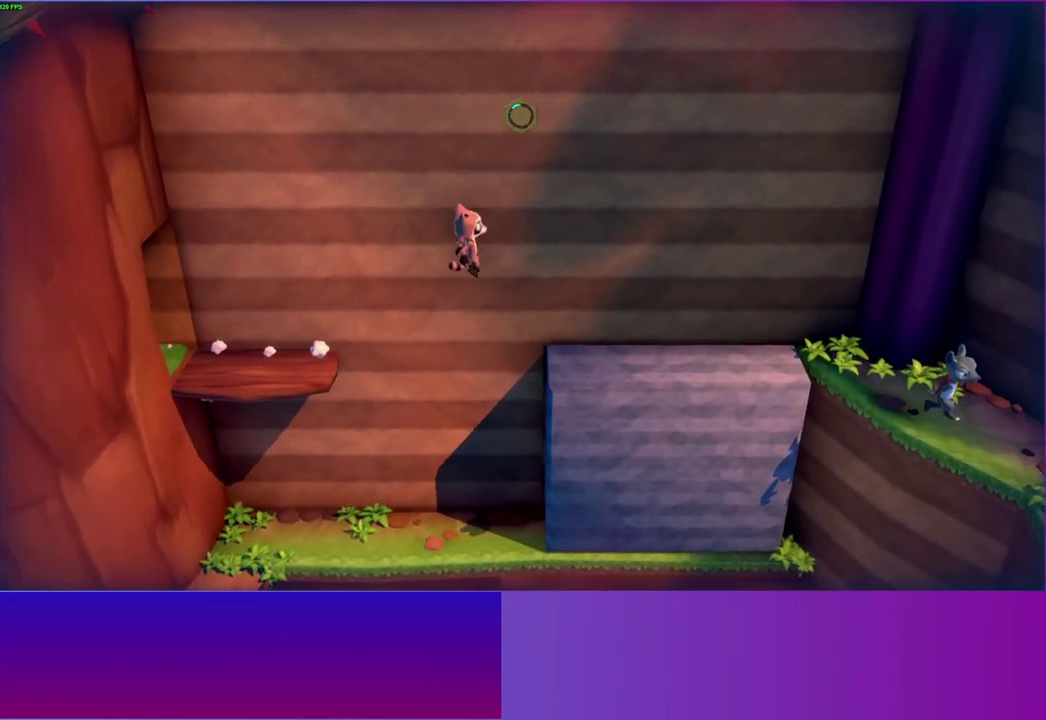
{"buttons": [], "right_stick": "center", "events": [[100, "A", "up"], [183, "Y", "down"], [317, "Y", "up"]]}
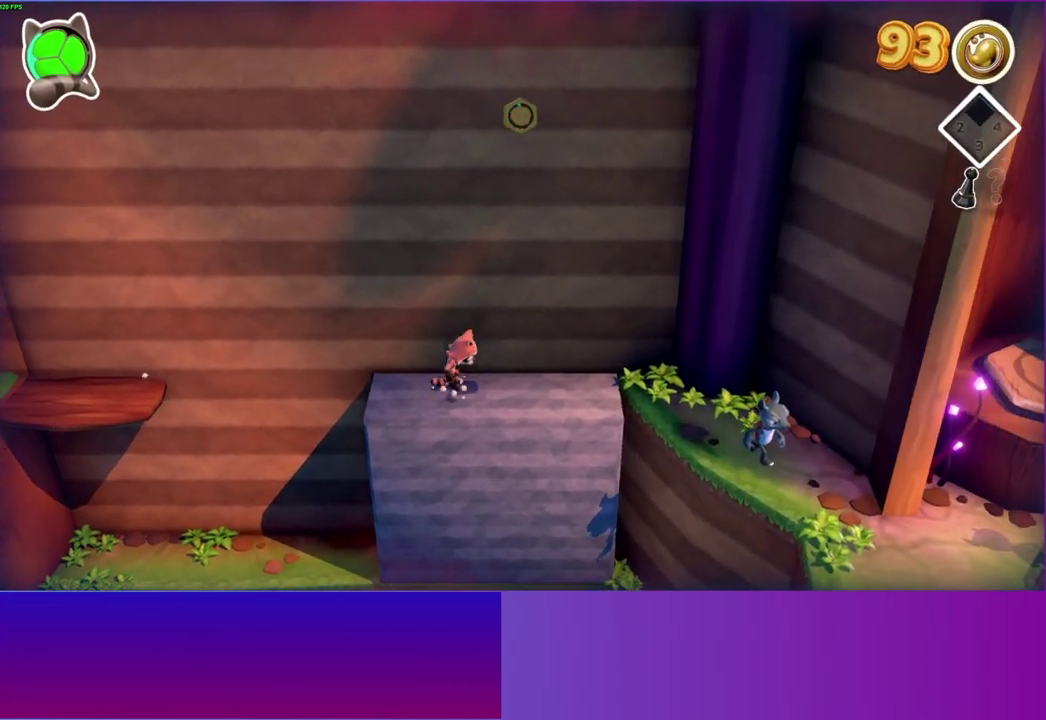
{"buttons": [], "right_stick": "center", "events": []}
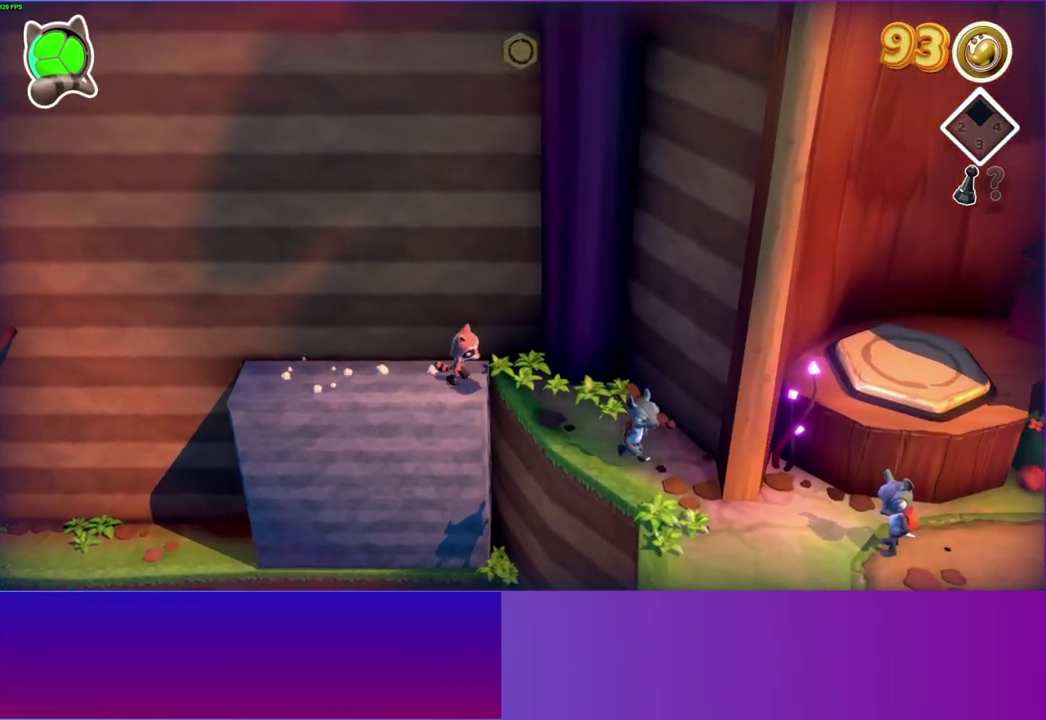
{"buttons": ["A"], "right_stick": "center", "events": [[33, "A", "down"]]}
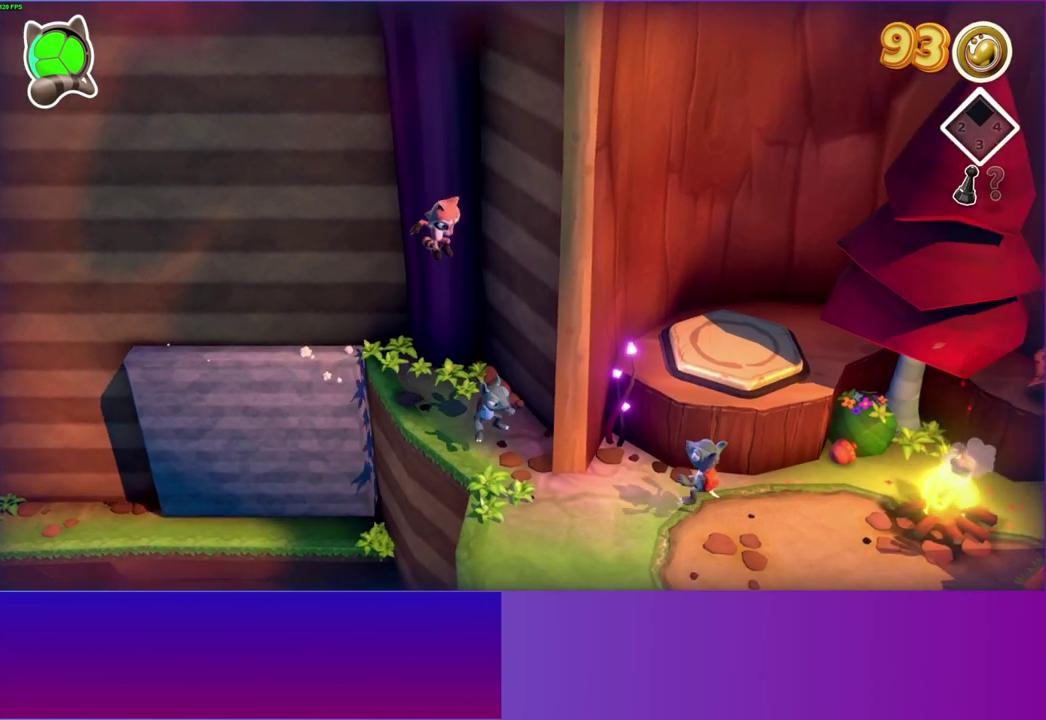
{"buttons": [], "right_stick": "center", "events": [[17, "A", "up"]]}
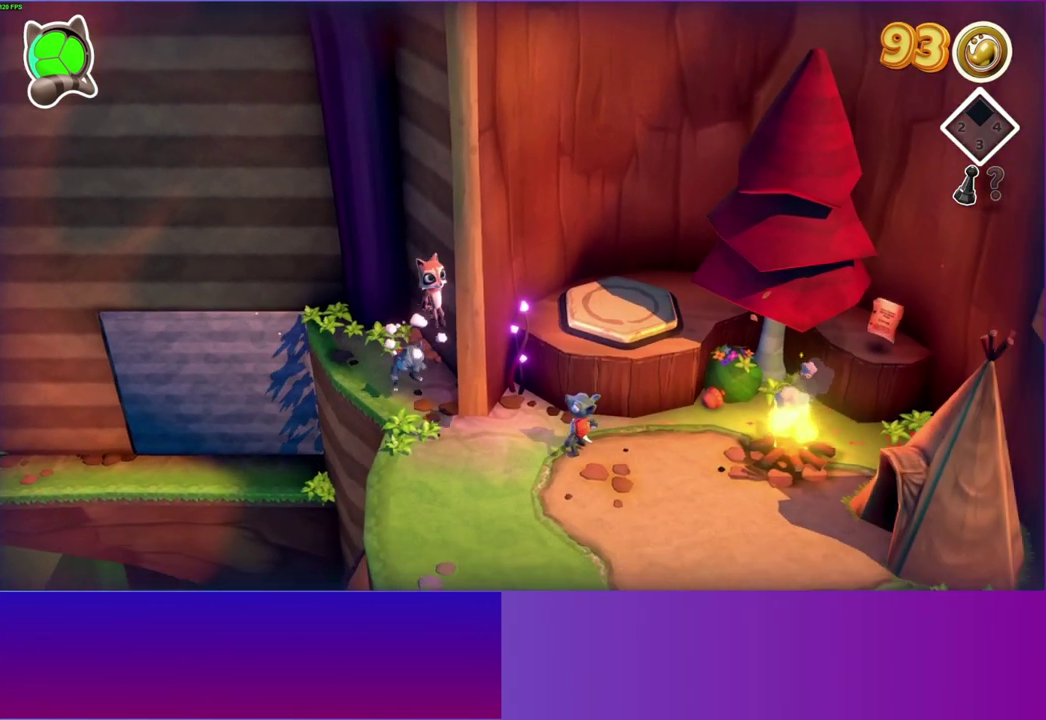
{"buttons": ["A"], "right_stick": "center", "events": [[117, "A", "down"]]}
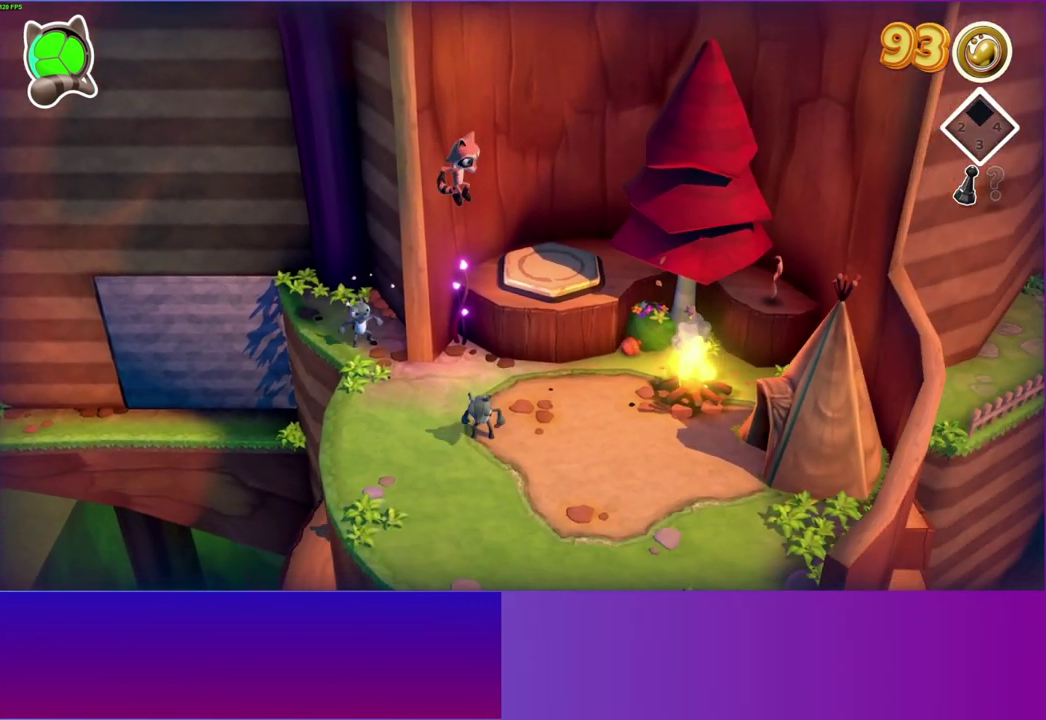
{"buttons": [], "right_stick": "center", "events": [[183, "A", "up"]]}
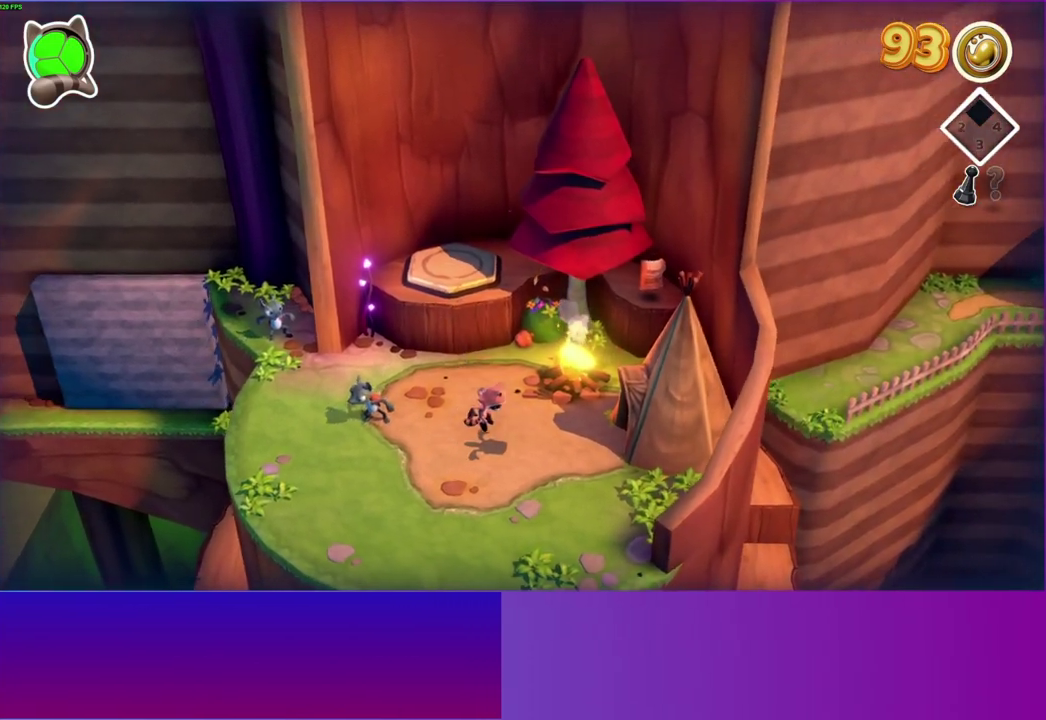
{"buttons": ["A"], "right_stick": "center", "events": [[383, "A", "down"]]}
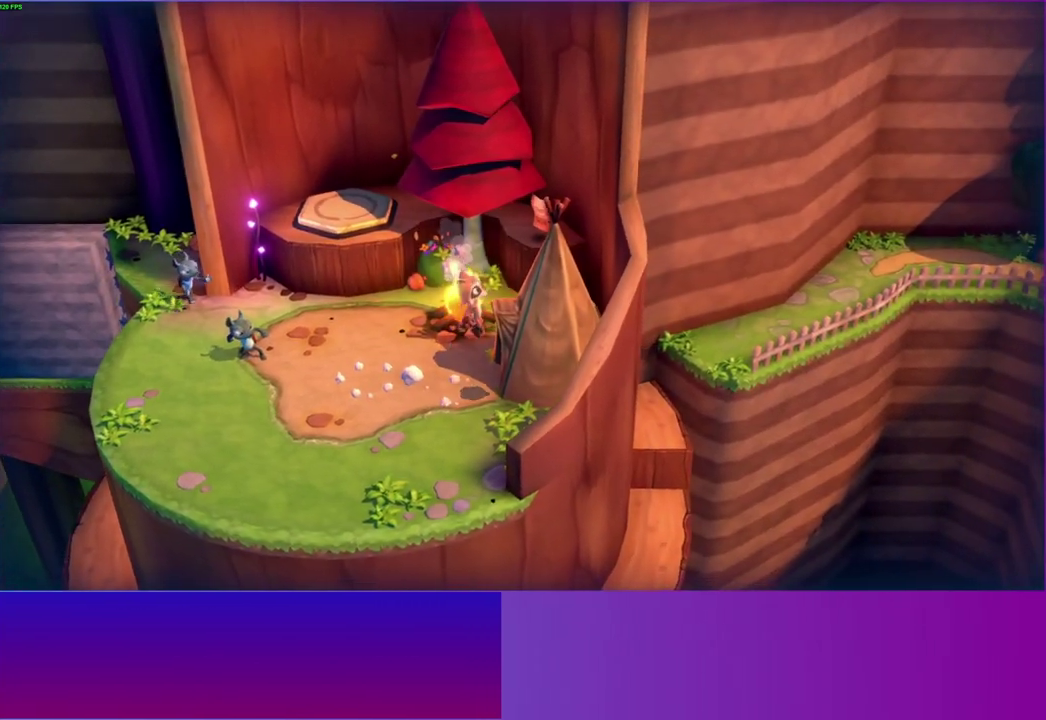
{"buttons": [], "right_stick": "center", "events": [[483, "A", "up"]]}
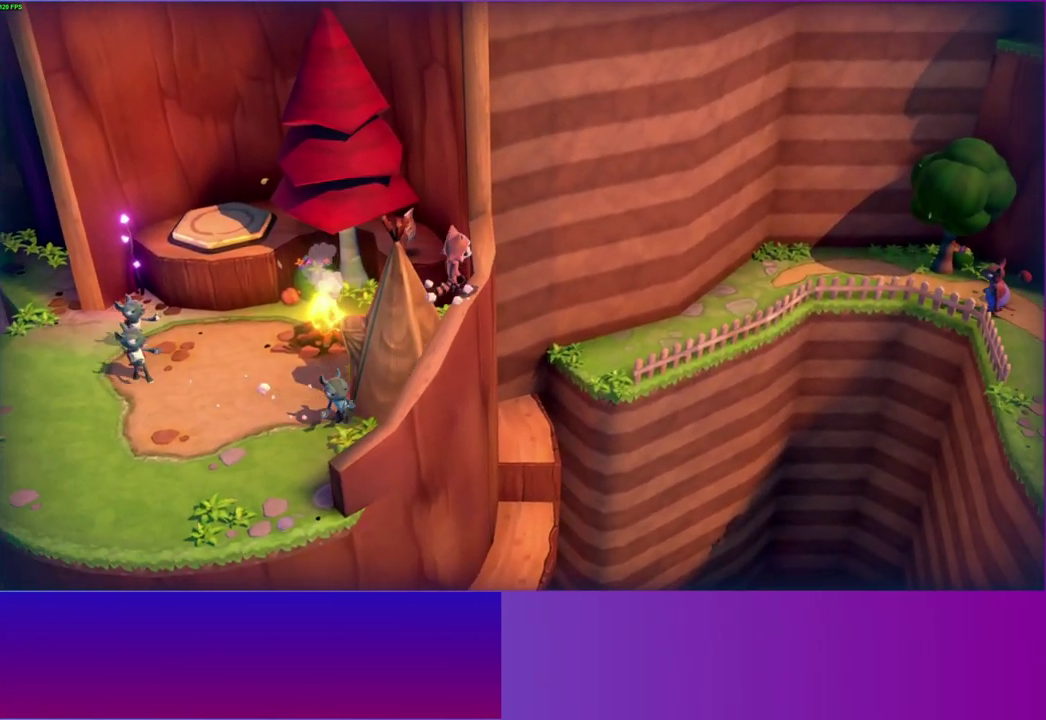
{"buttons": [], "right_stick": "center", "events": []}
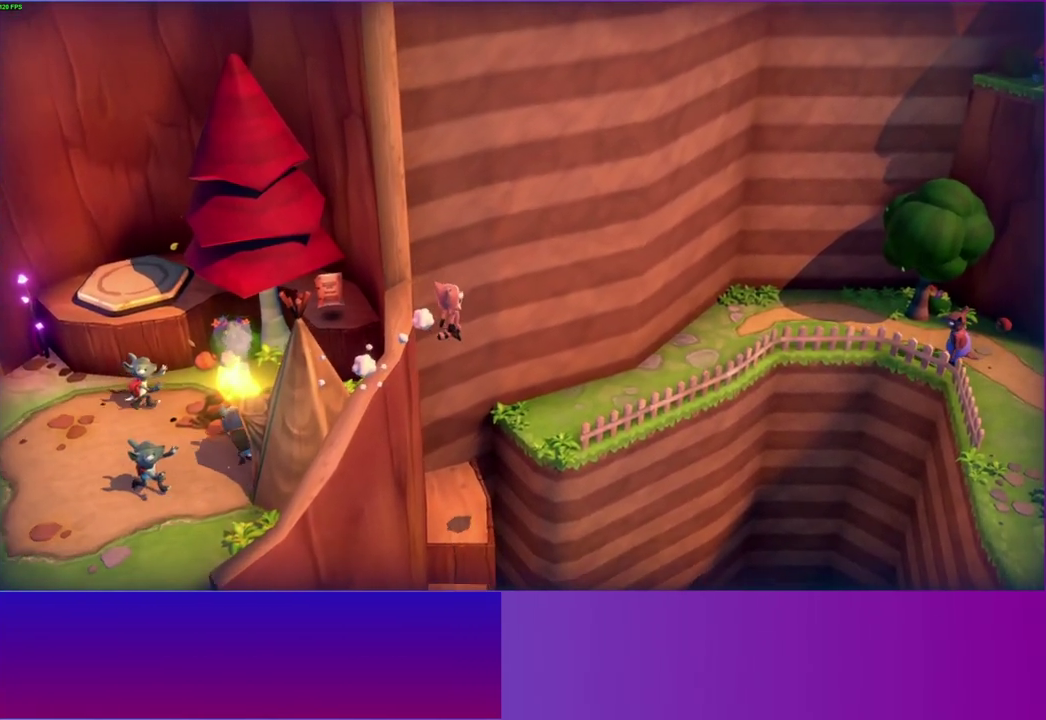
{"buttons": [], "right_stick": "center", "events": [[217, "A", "down"], [383, "A", "up"]]}
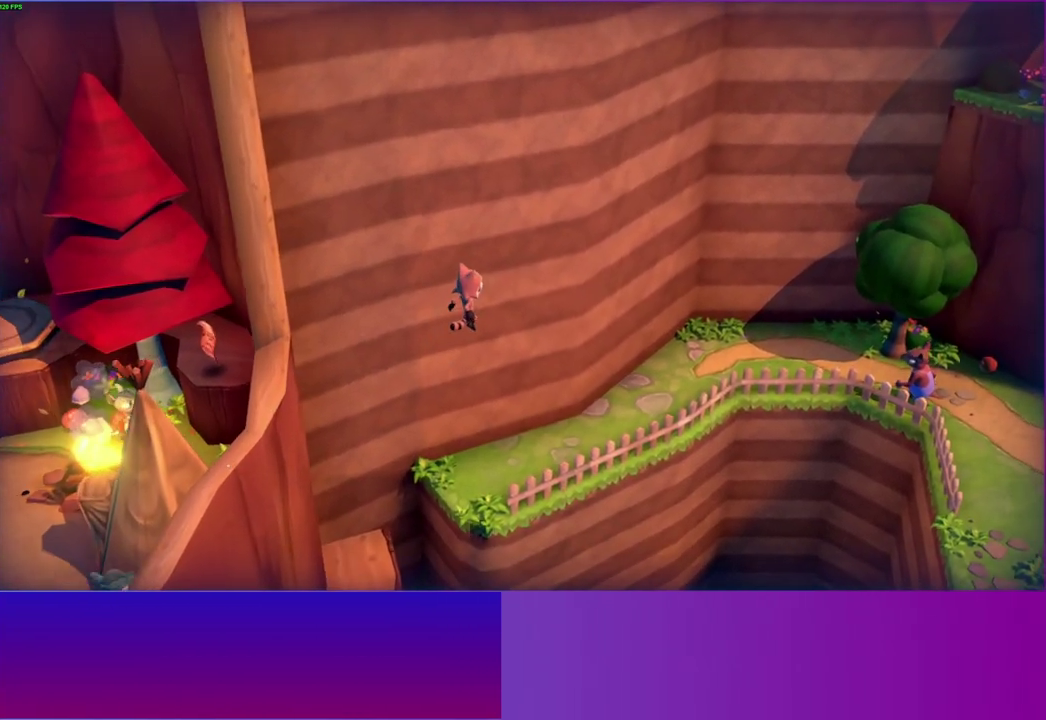
{"buttons": [], "right_stick": "center", "events": [[33, "Y", "down"], [167, "Y", "up"]]}
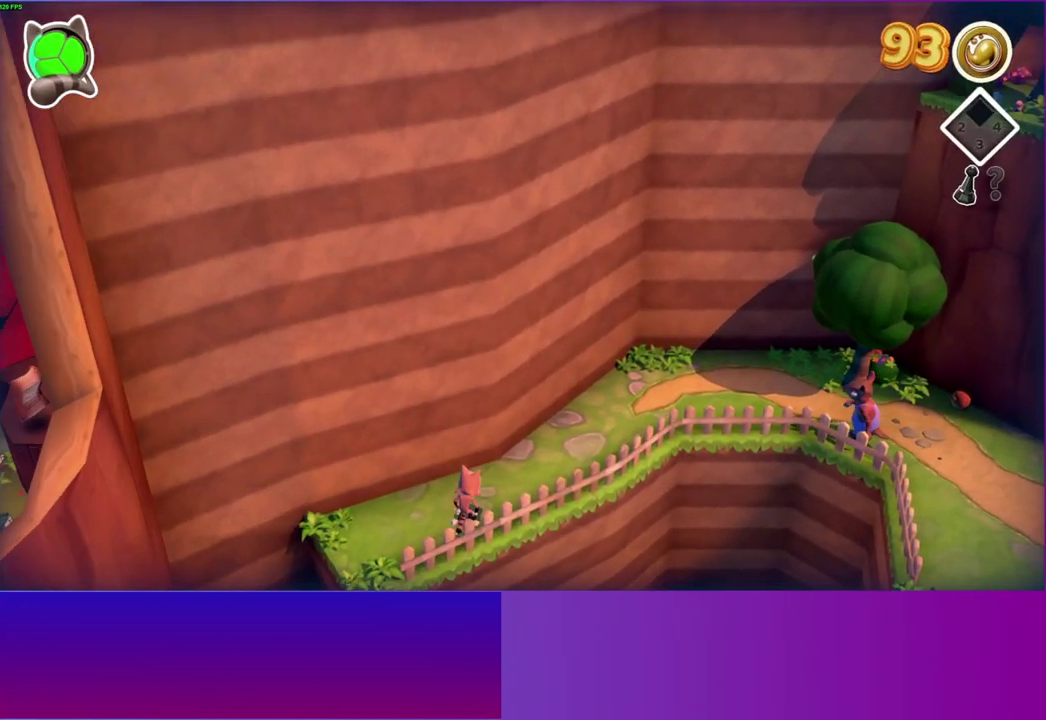
{"buttons": [], "right_stick": "center", "events": [[333, "A", "down"], [500, "A", "up"]]}
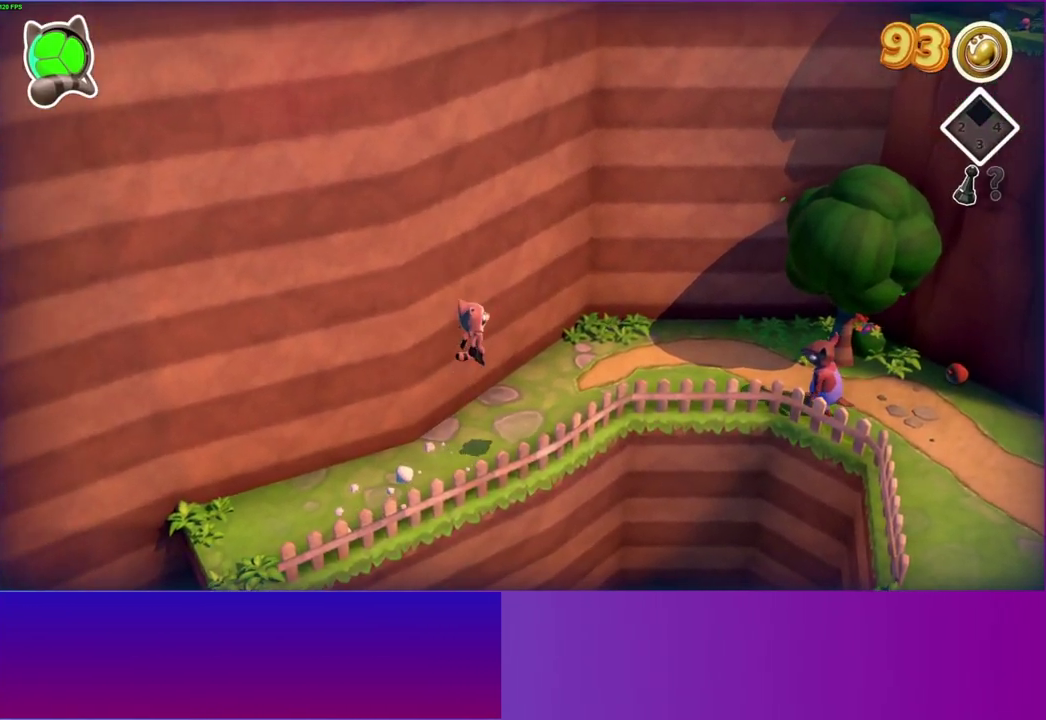
{"buttons": [], "right_stick": "center", "events": []}
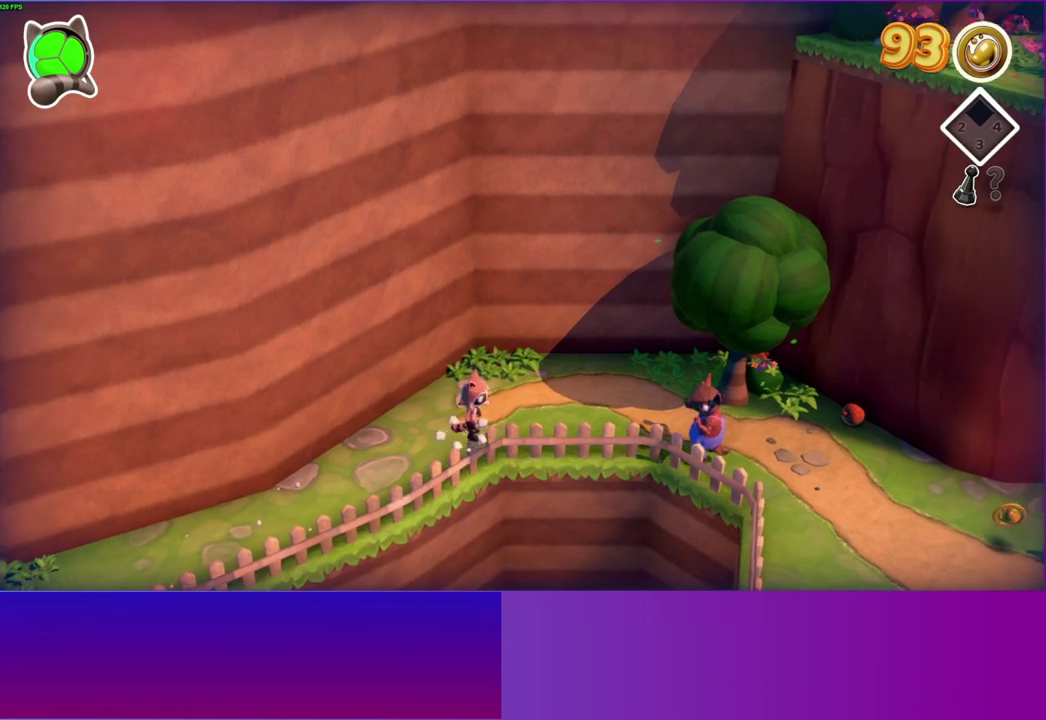
{"buttons": ["A"], "right_stick": "center", "events": [[250, "A", "down"]]}
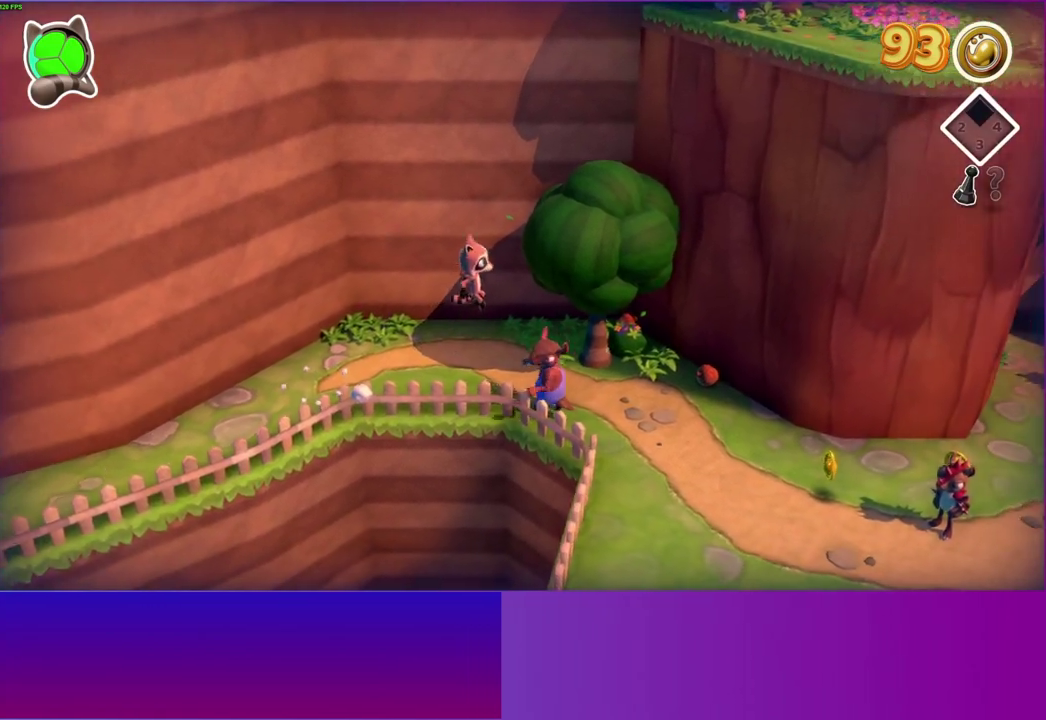
{"buttons": [], "right_stick": "center", "events": [[33, "A", "up"], [133, "Y", "down"], [267, "Y", "up"]]}
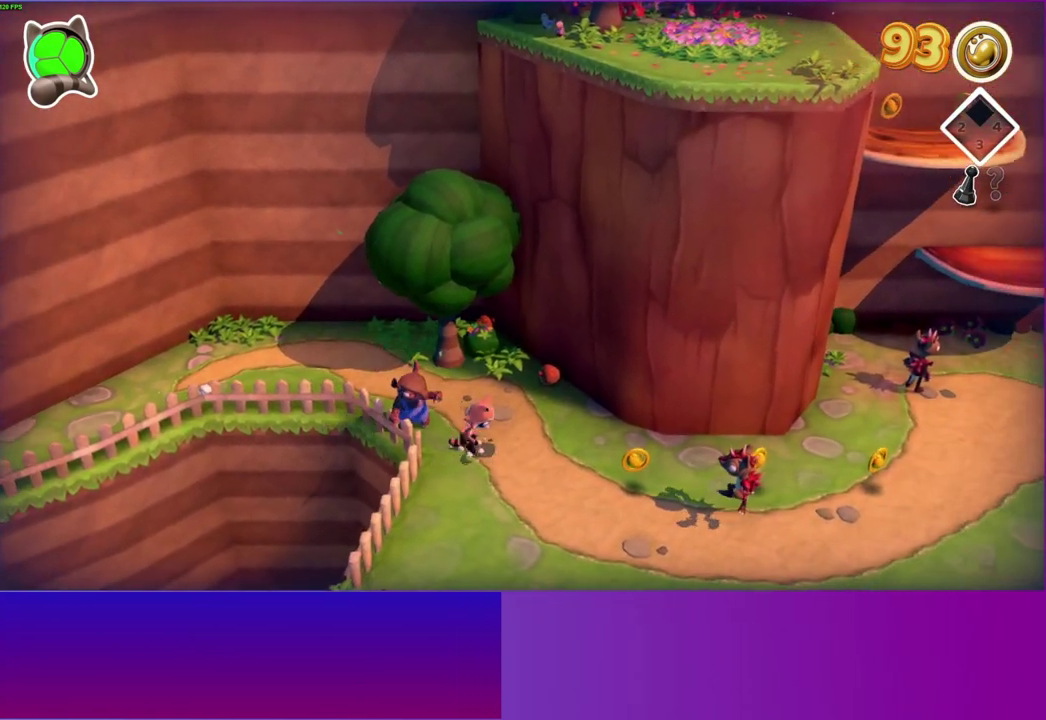
{"buttons": ["A"], "right_stick": "center", "events": [[383, "A", "down"]]}
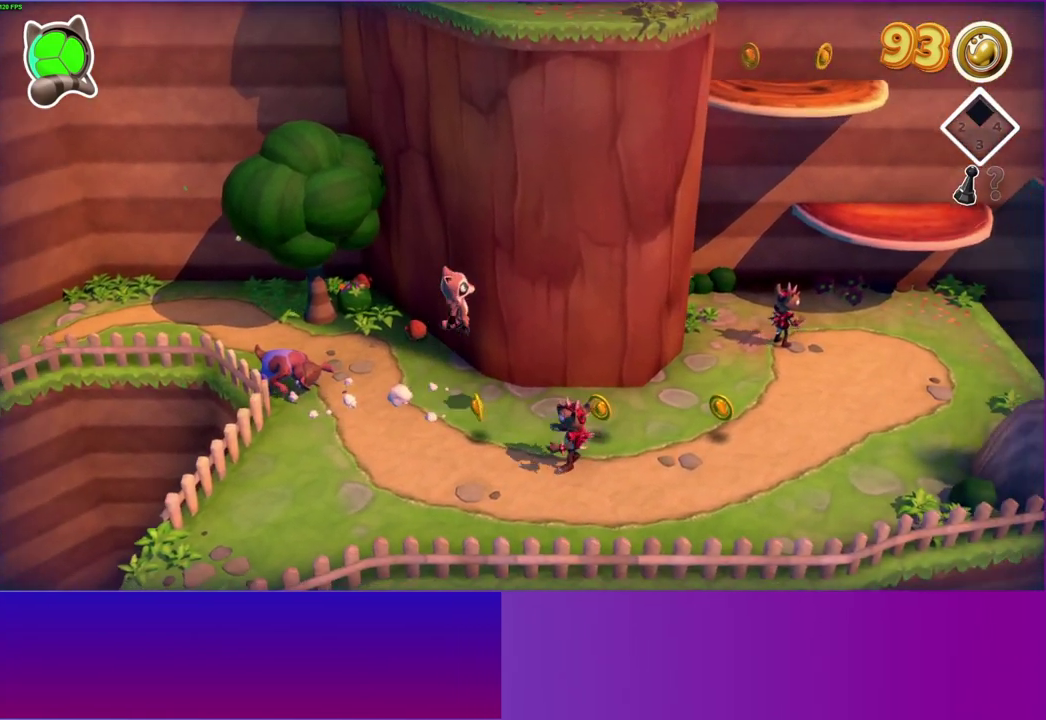
{"buttons": [], "right_stick": "center", "events": [[133, "A", "up"], [267, "Y", "down"], [383, "Y", "up"]]}
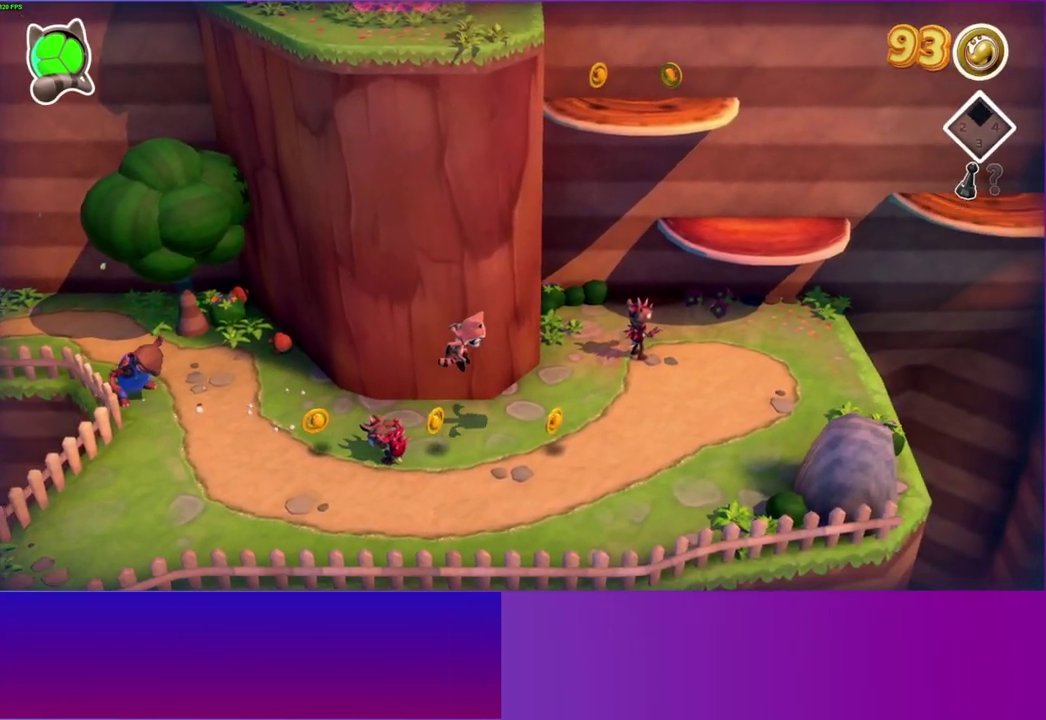
{"buttons": [], "right_stick": "center", "events": []}
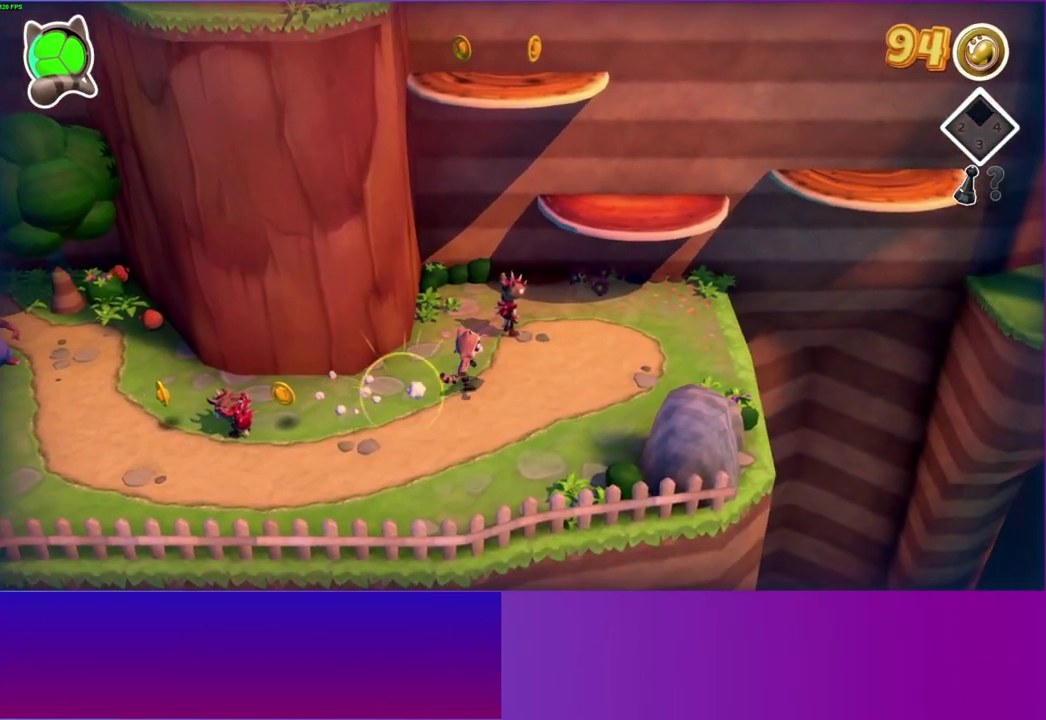
{"buttons": ["A"], "right_stick": "center", "events": [[300, "A", "down"]]}
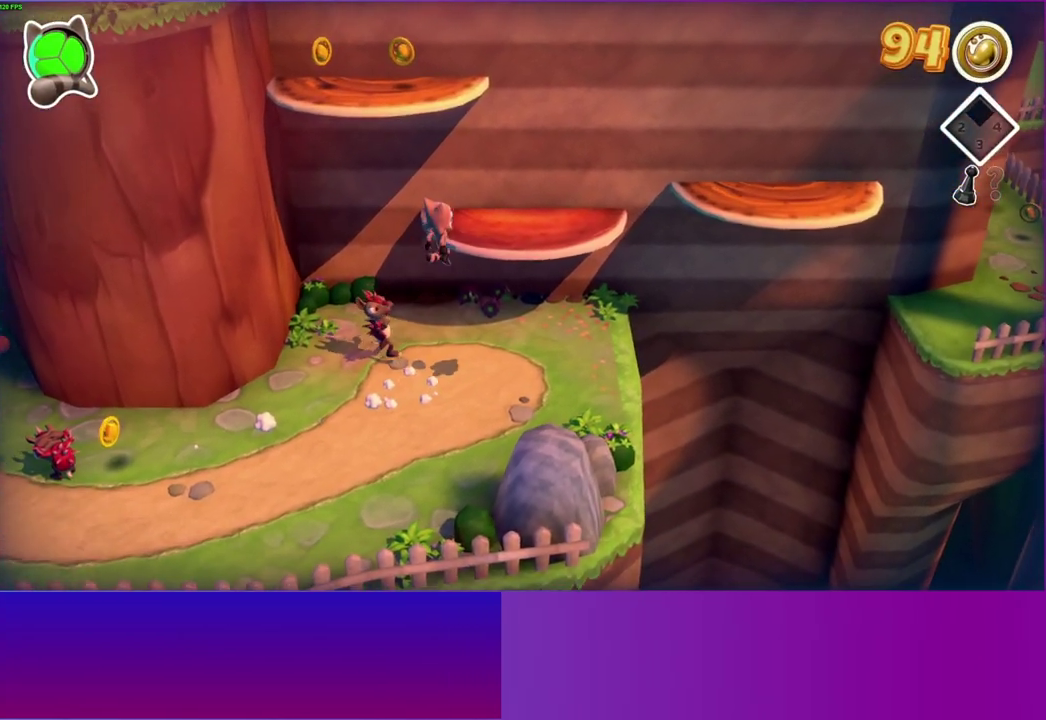
{"buttons": [], "right_stick": "center", "events": [[250, "A", "up"]]}
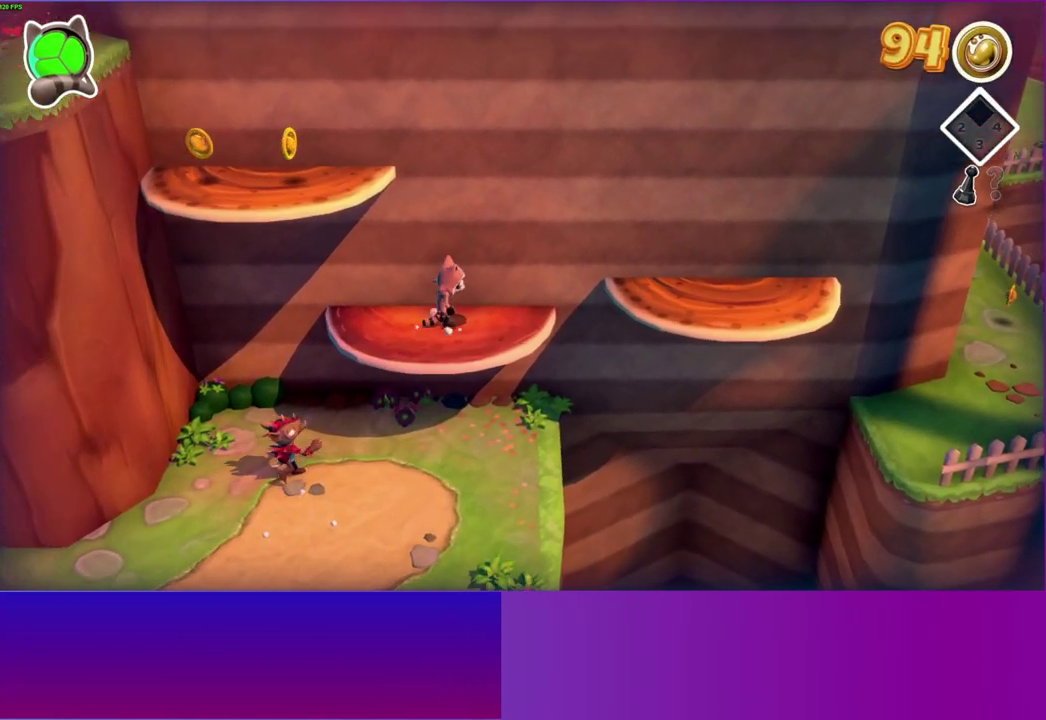
{"buttons": [], "right_stick": "center", "events": [[150, "A", "down"], [467, "A", "up"]]}
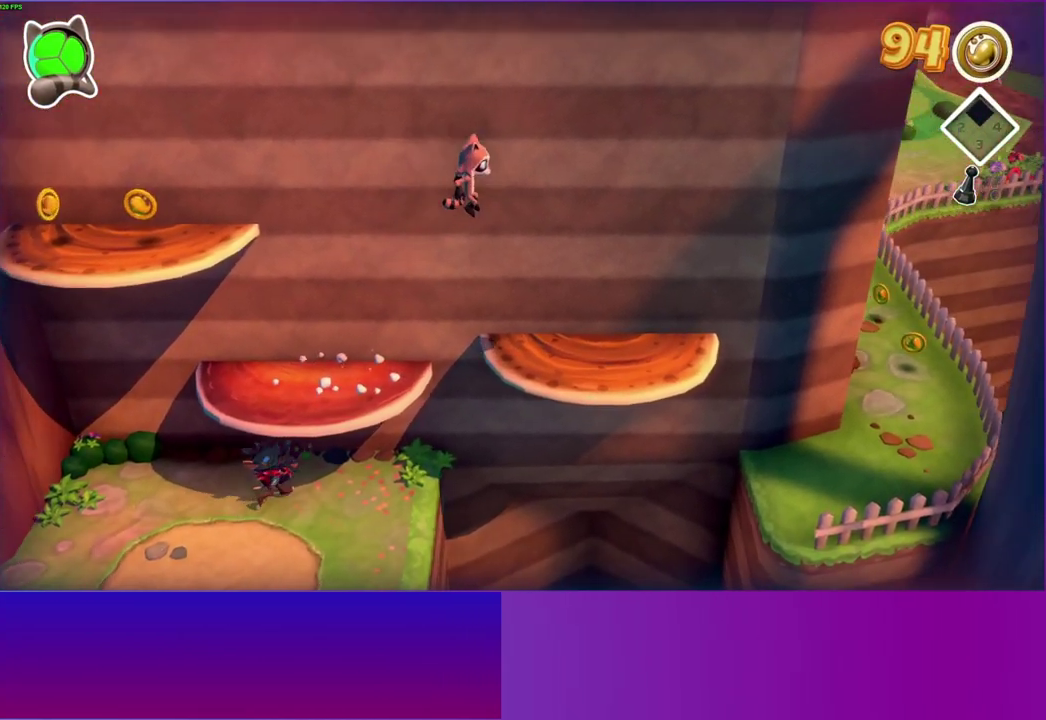
{"buttons": [], "right_stick": "center", "events": []}
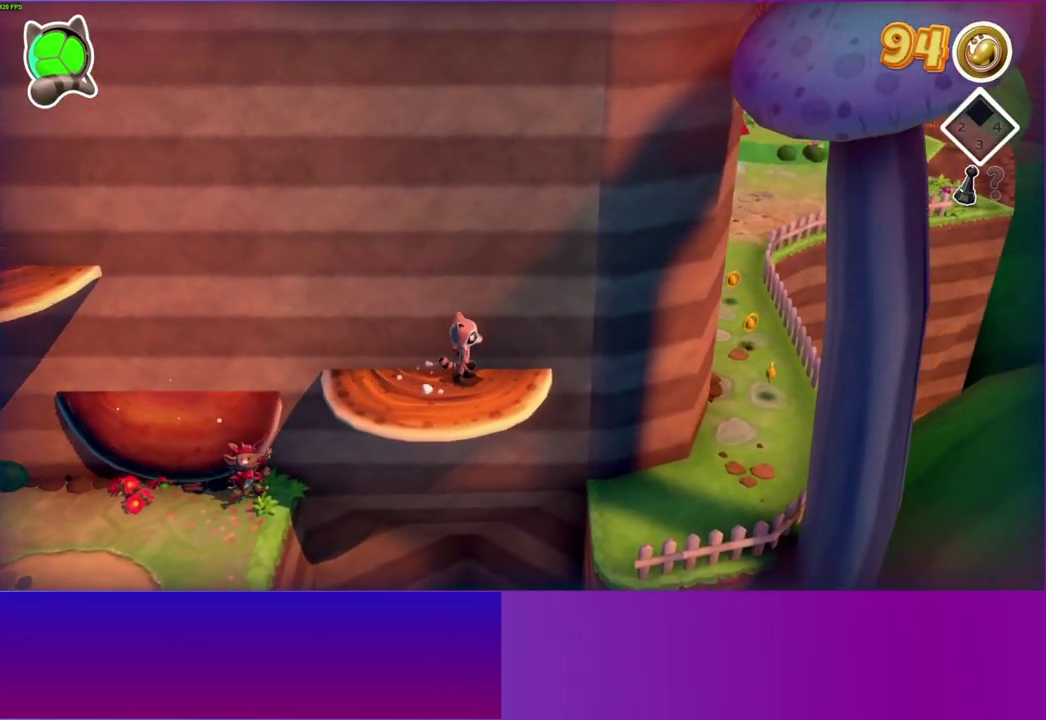
{"buttons": [], "right_stick": "center", "events": []}
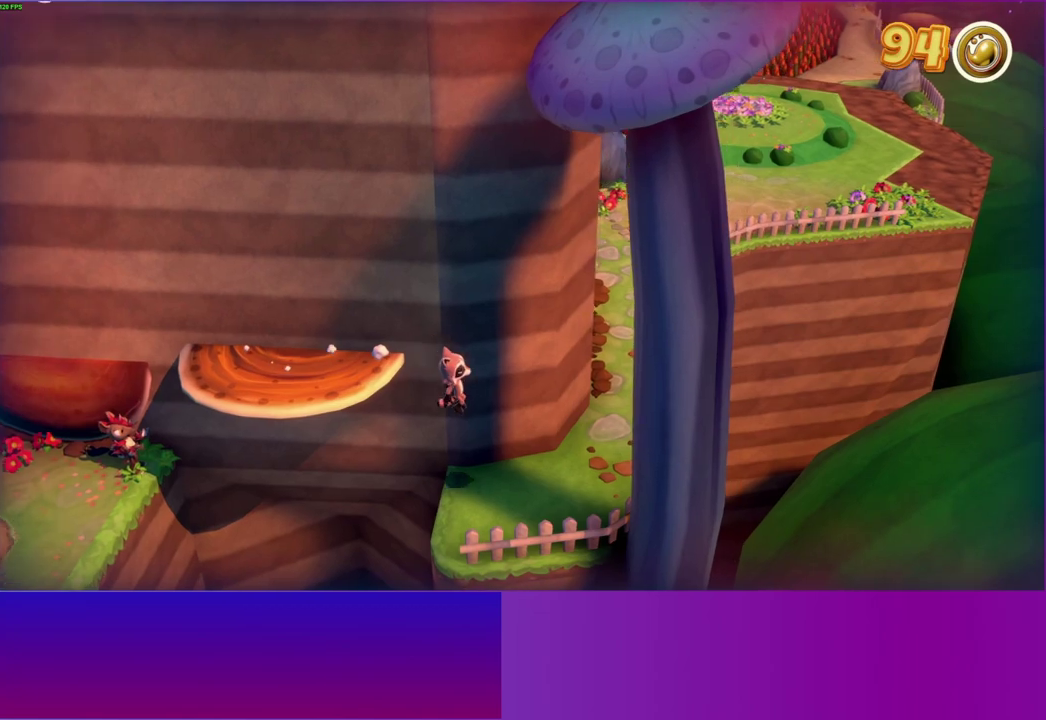
{"buttons": [], "right_stick": "center", "events": []}
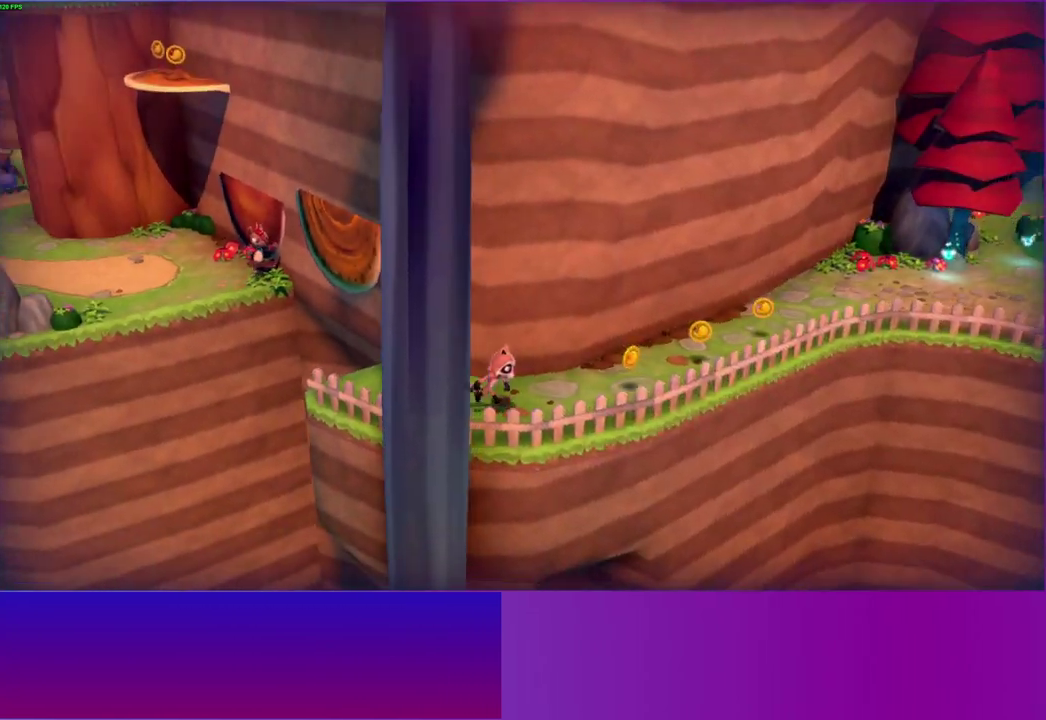
{"buttons": ["Y"], "right_stick": "center", "events": [[433, "Y", "down"]]}
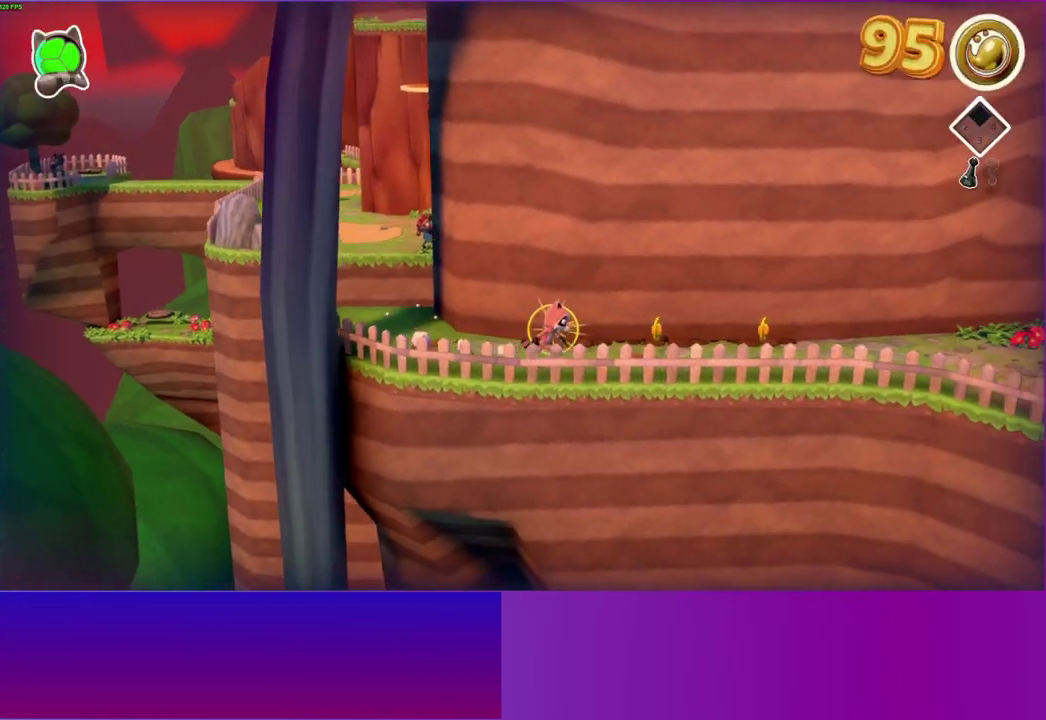
{"buttons": [], "right_stick": "center", "events": [[100, "Y", "up"]]}